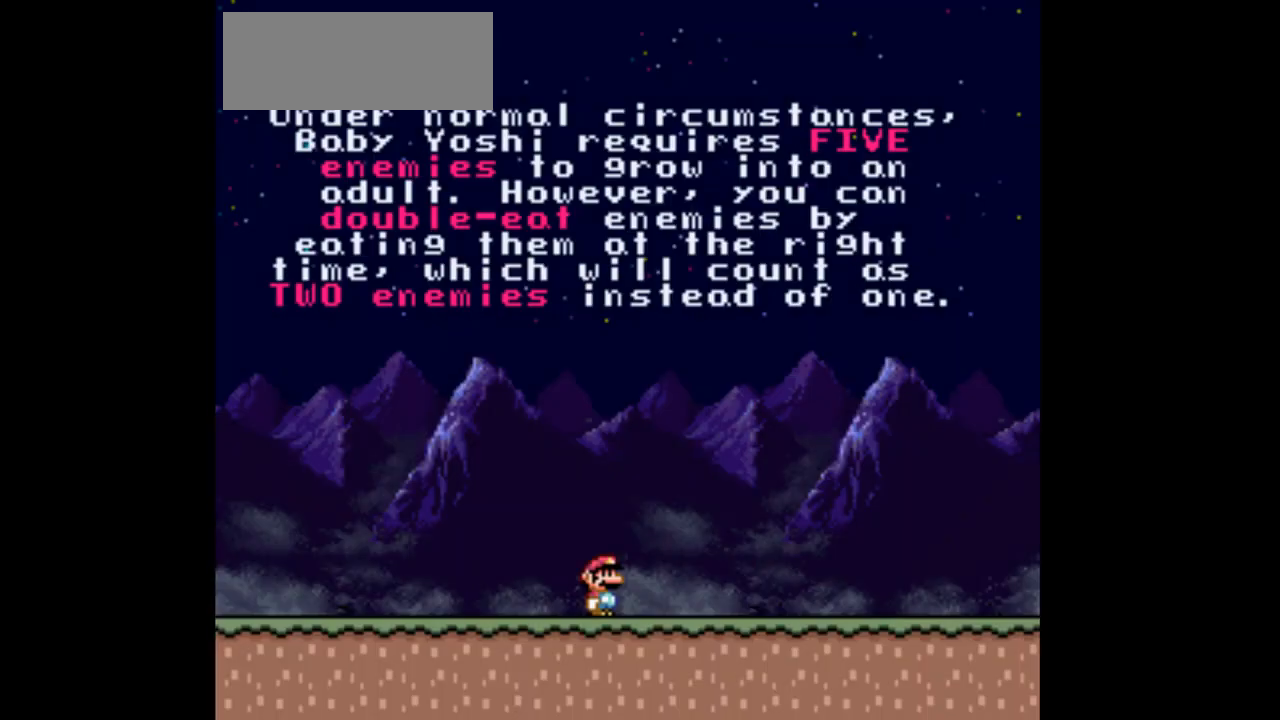
Gameplay with a controller (Nintendo layout); each line is a JSON object with the inputs held at the frame after it. "events" lists button and stick changes between this image and that frame as [ms after this image, input, new state], when the widget could be followed in between. Not read: L3 R3.
{"buttons": ["Y"], "events": [[167, "Y", "down"]]}
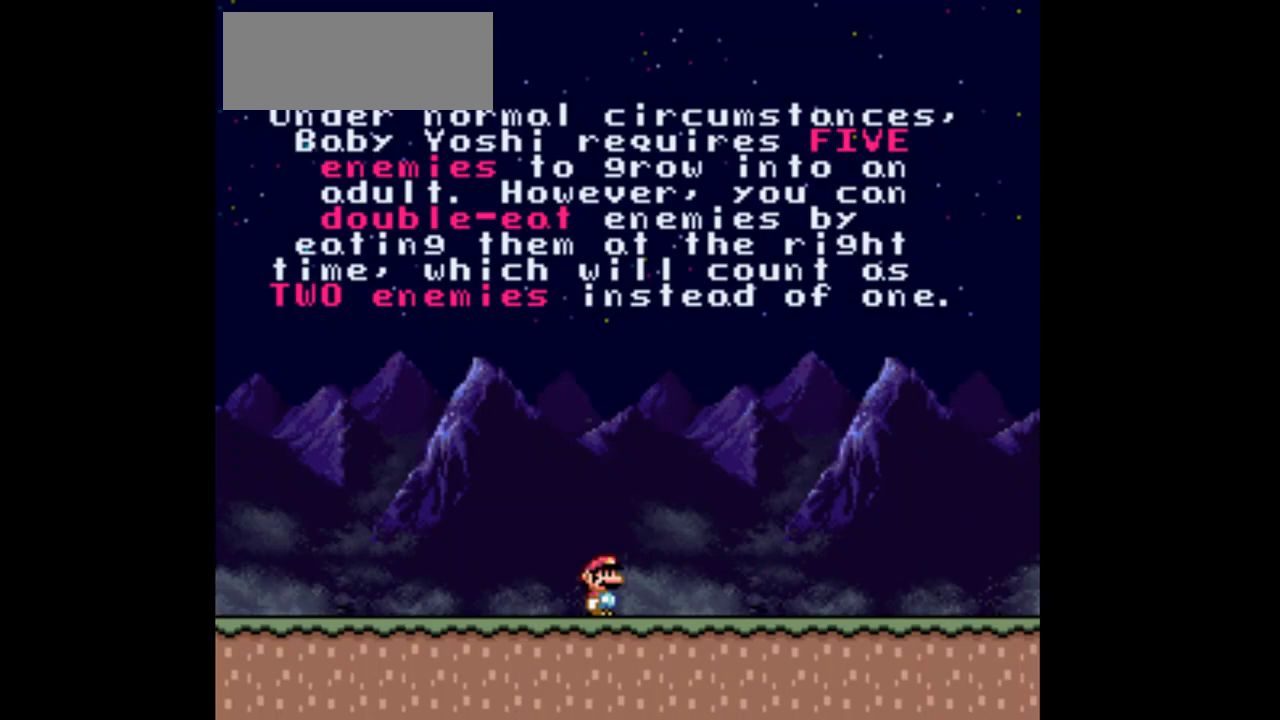
{"buttons": ["Y"], "events": []}
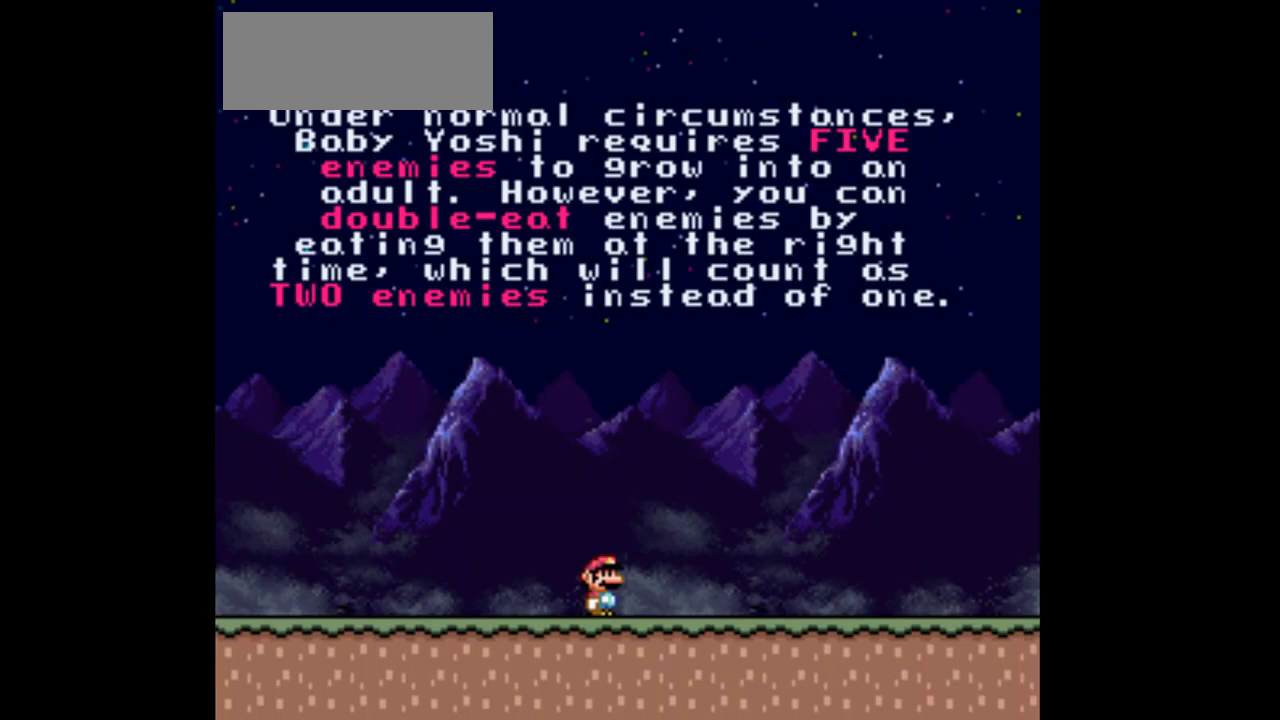
{"buttons": ["Y"], "events": []}
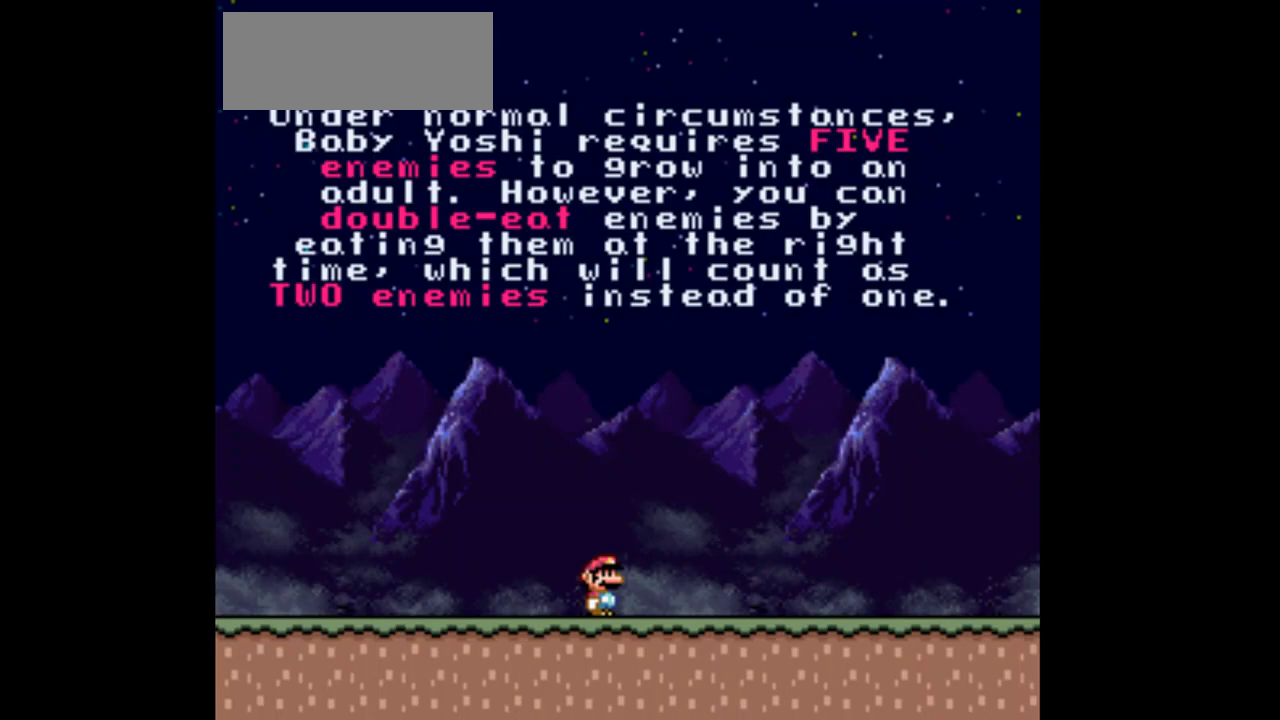
{"buttons": ["Y"], "events": [[200, "B", "down"], [333, "B", "up"]]}
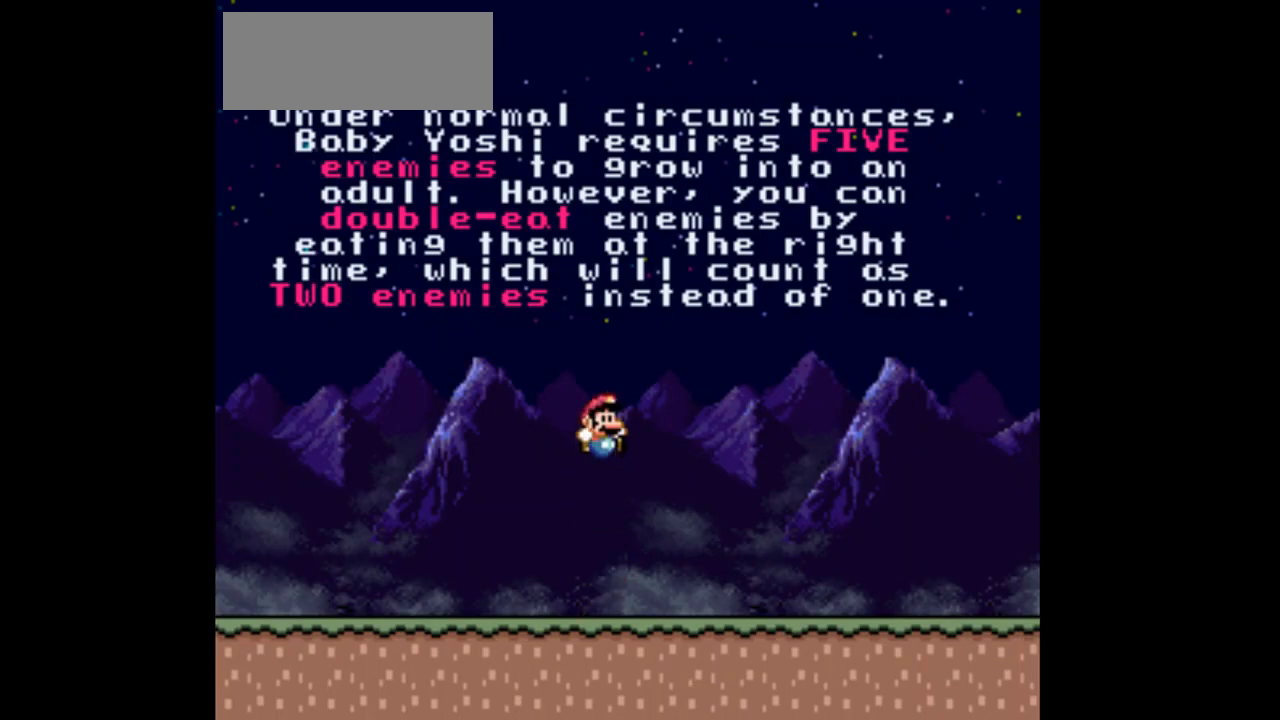
{"buttons": ["Y"], "events": [[300, "B", "down"], [400, "B", "up"]]}
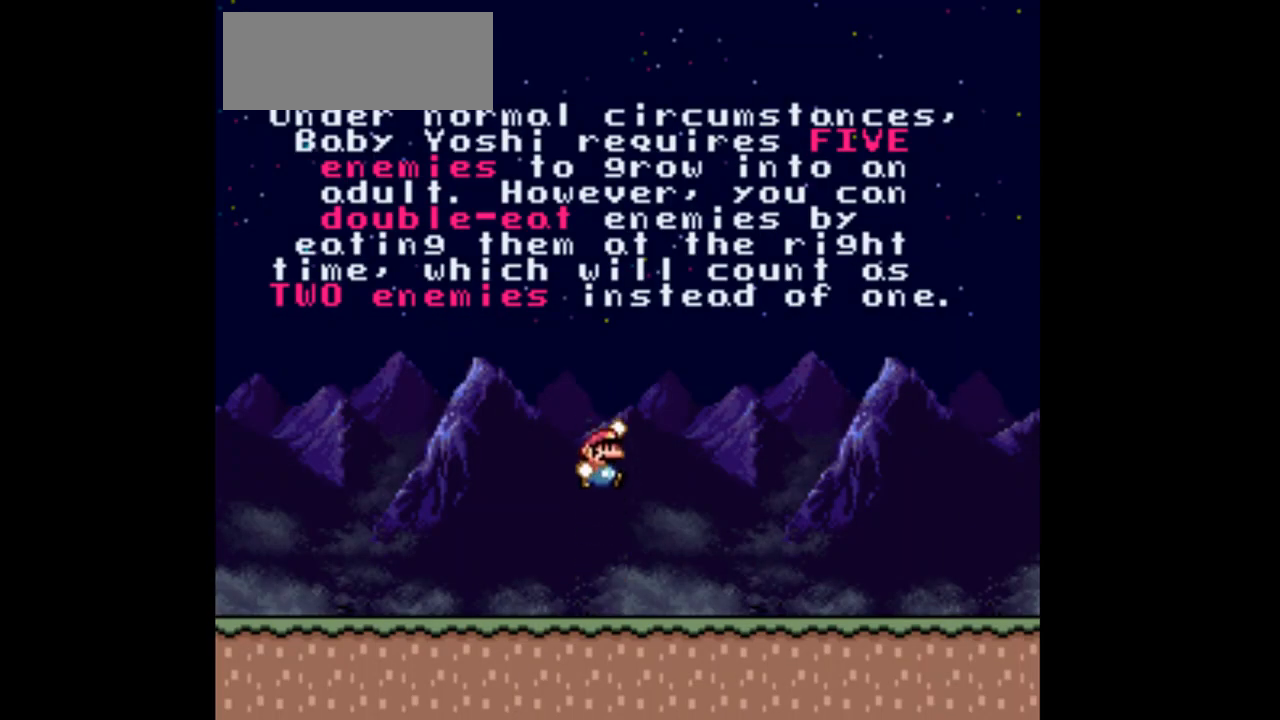
{"buttons": ["Y"], "events": [[400, "B", "down"], [500, "B", "up"]]}
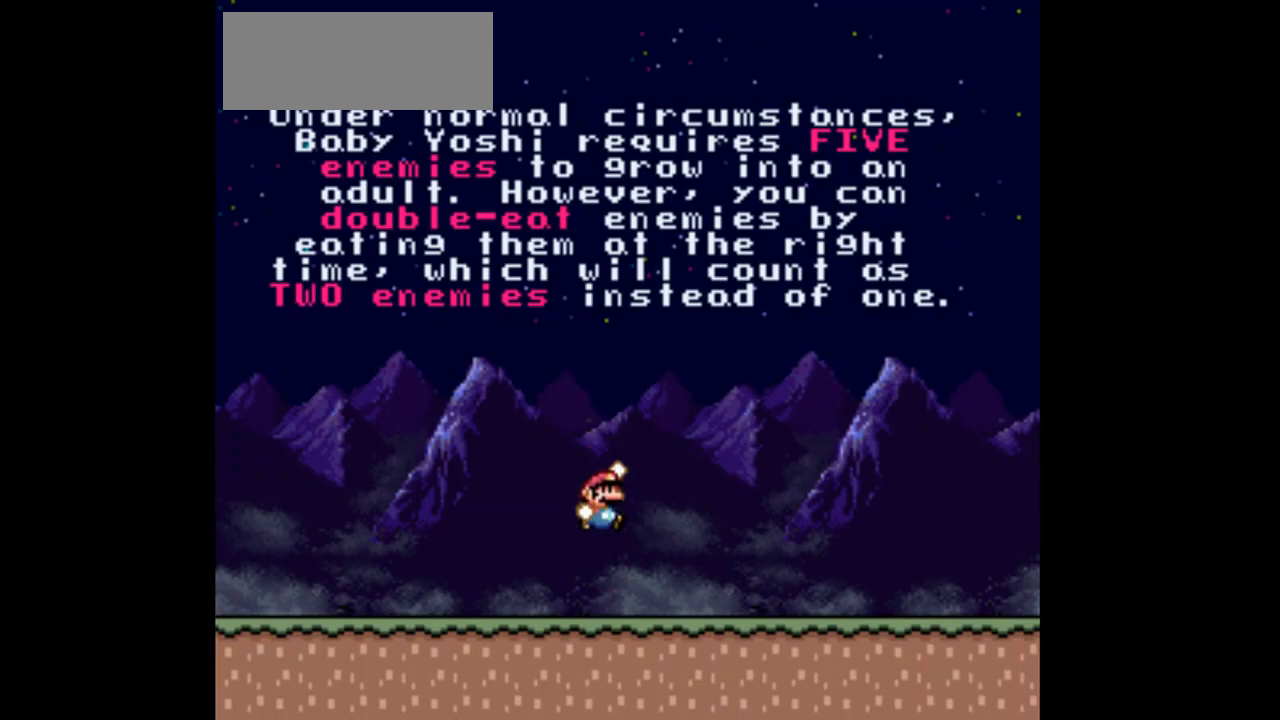
{"buttons": ["Y", "DPAD_LEFT"], "events": [[467, "DPAD_LEFT", "down"]]}
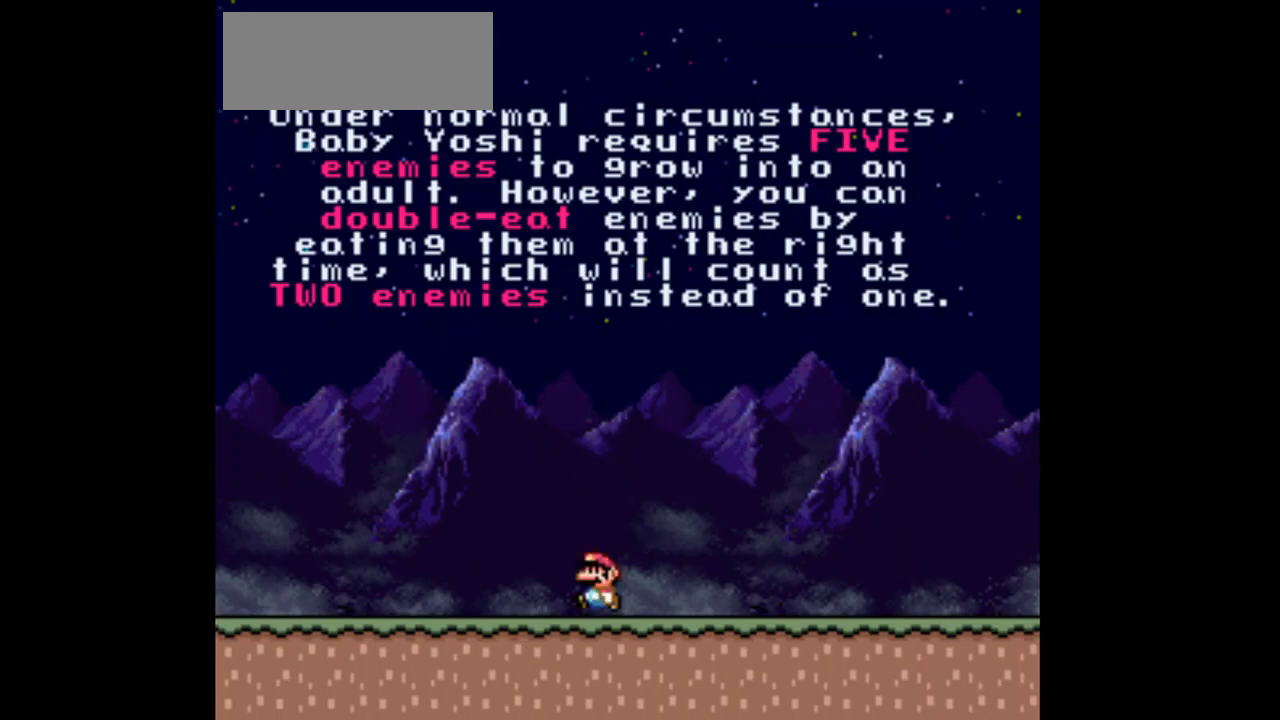
{"buttons": ["Y", "DPAD_RIGHT"], "events": [[67, "B", "down"], [133, "B", "up"], [400, "DPAD_LEFT", "up"], [500, "DPAD_RIGHT", "down"]]}
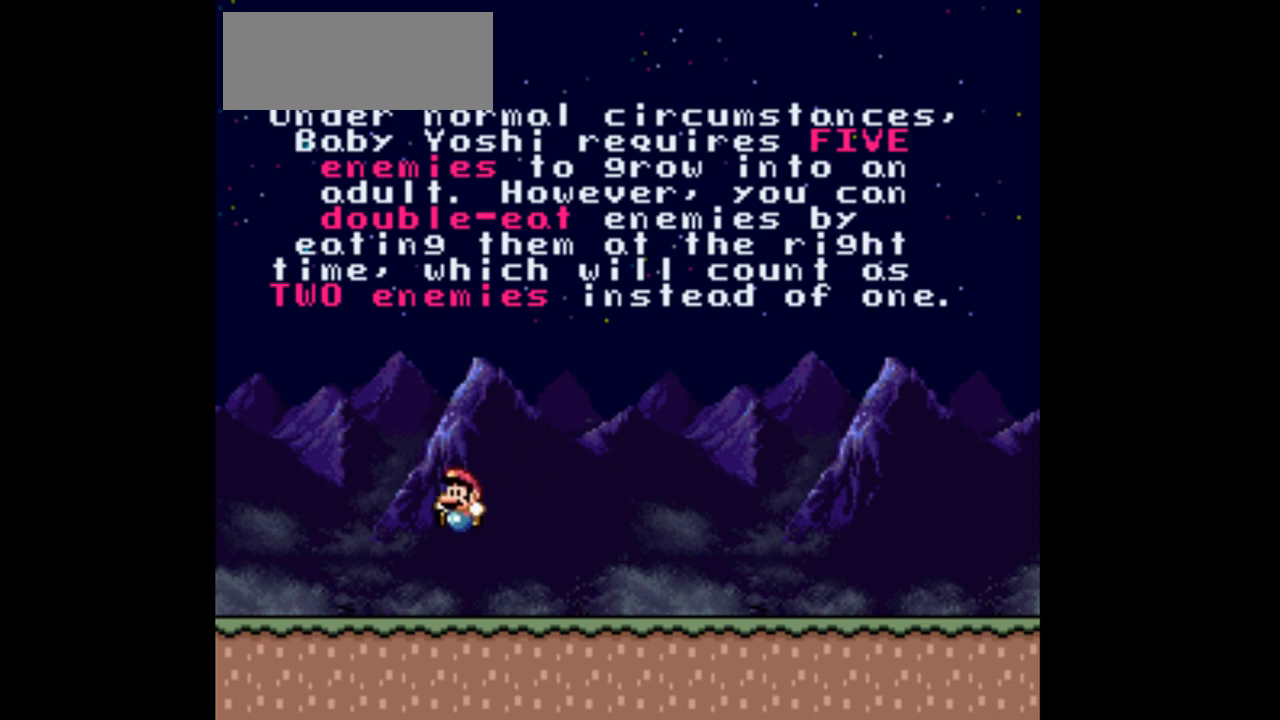
{"buttons": ["Y", "DPAD_RIGHT"], "events": [[167, "B", "down"], [233, "B", "up"]]}
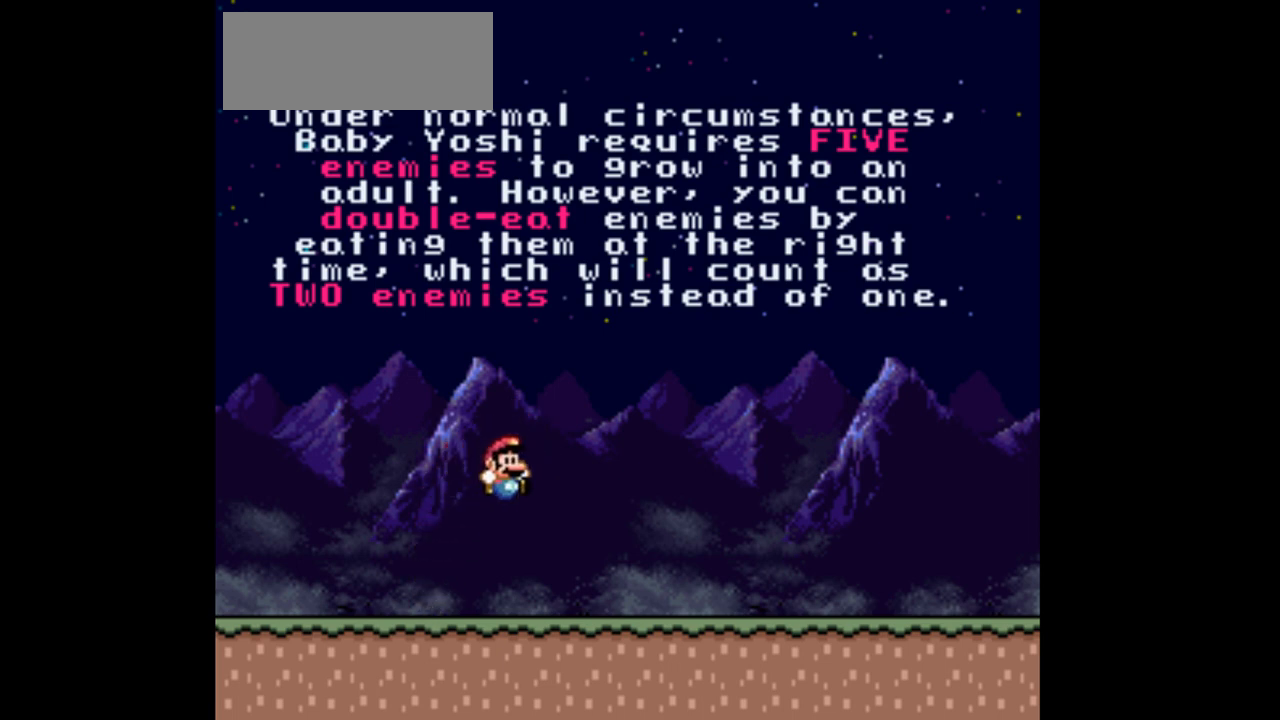
{"buttons": ["Y"], "events": [[467, "DPAD_RIGHT", "up"]]}
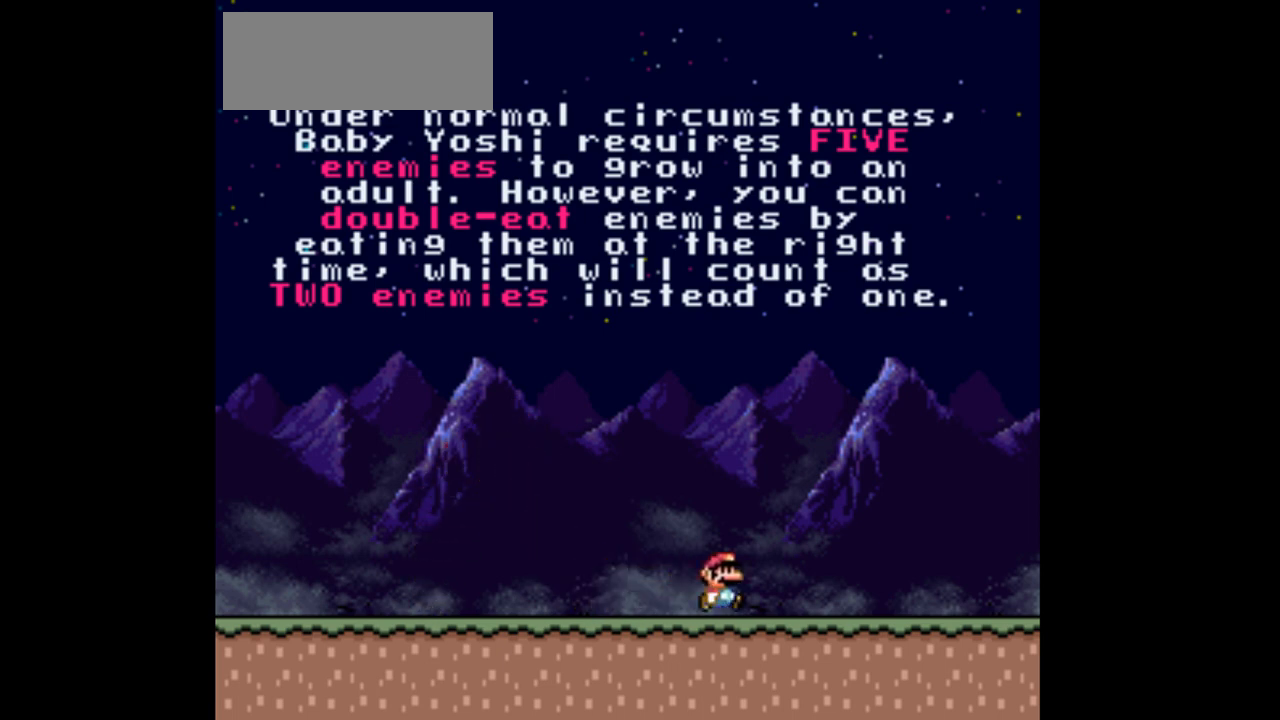
{"buttons": ["Y", "DPAD_LEFT"], "events": [[33, "DPAD_LEFT", "down"]]}
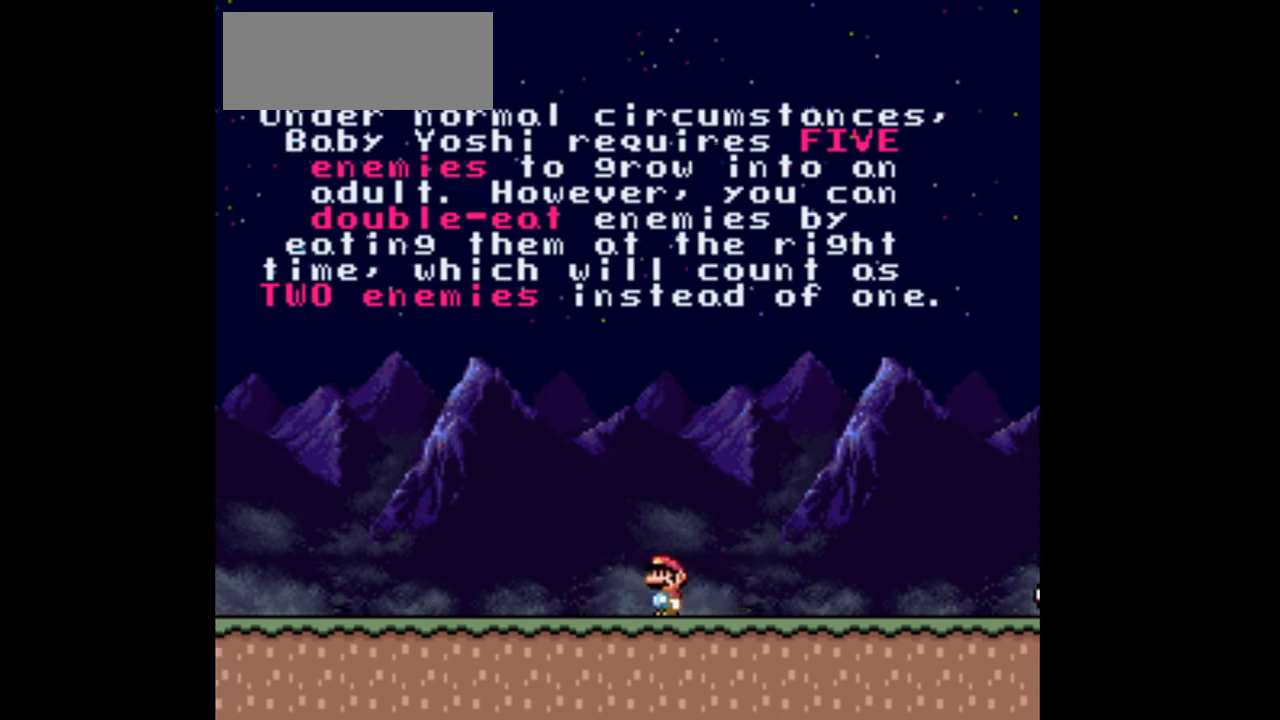
{"buttons": ["Y", "DPAD_RIGHT"], "events": [[333, "DPAD_LEFT", "up"], [467, "DPAD_RIGHT", "down"]]}
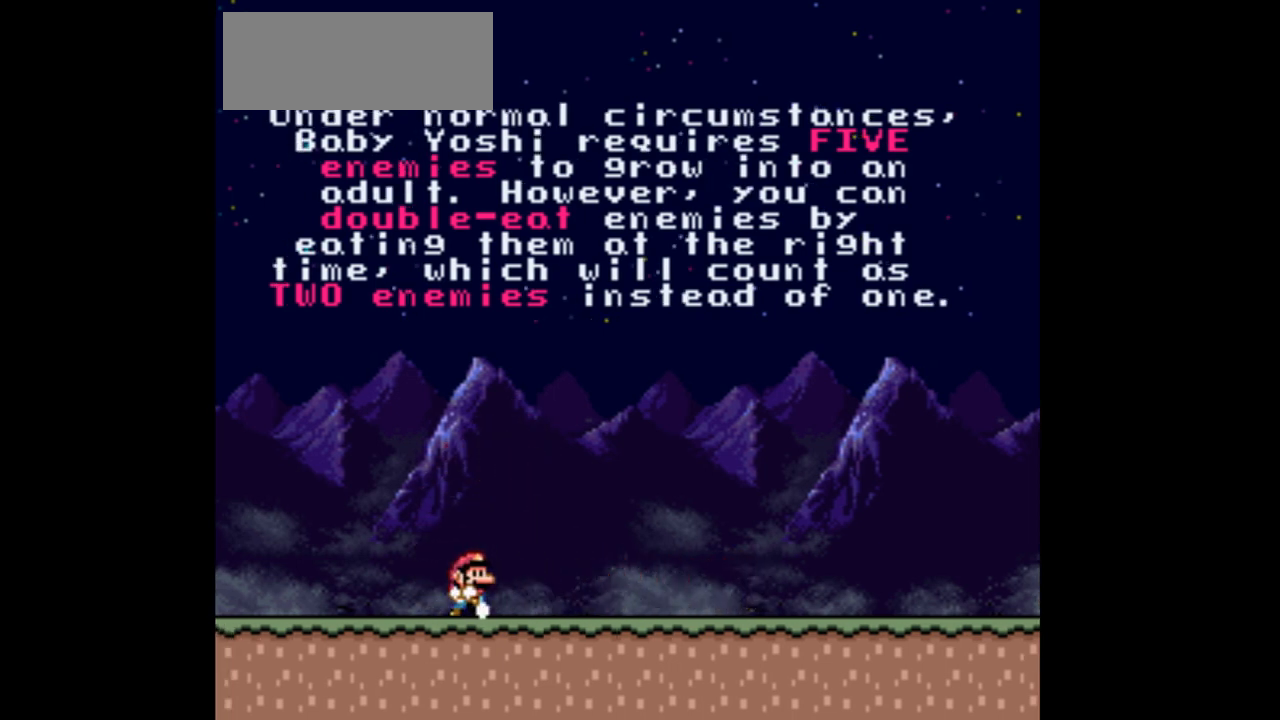
{"buttons": ["Y", "DPAD_RIGHT"], "events": []}
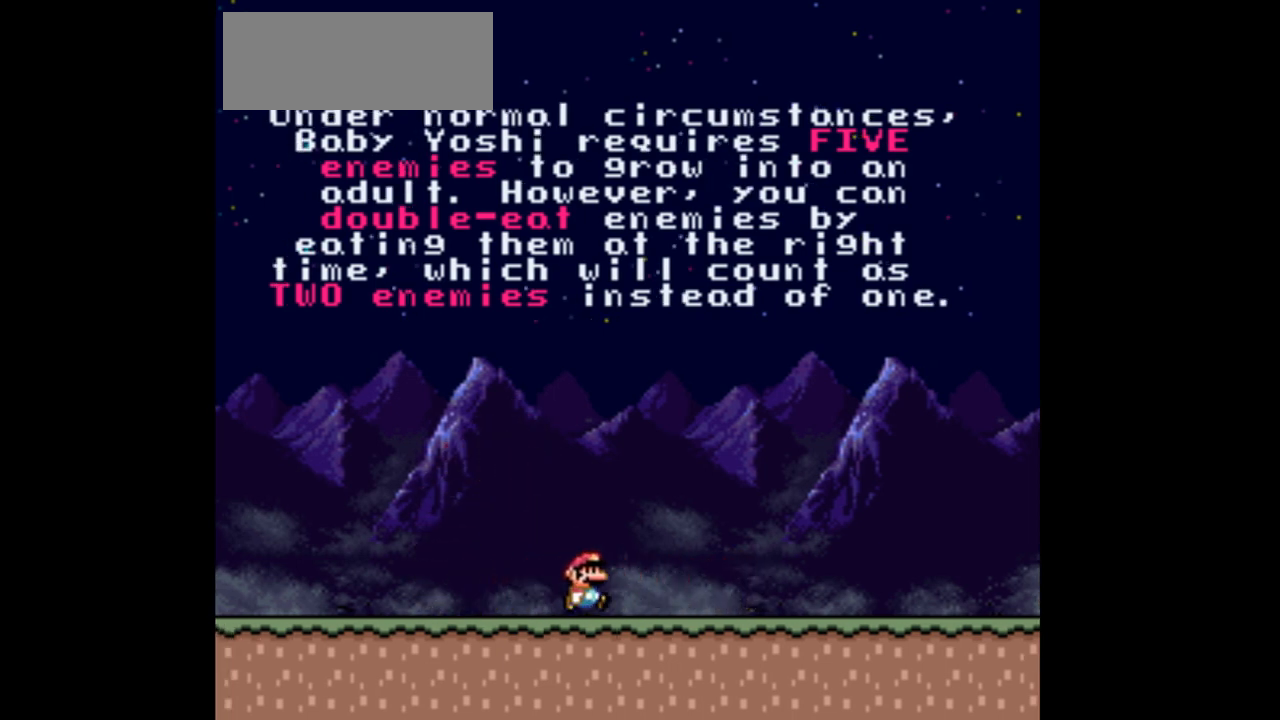
{"buttons": ["Y", "DPAD_RIGHT"], "events": []}
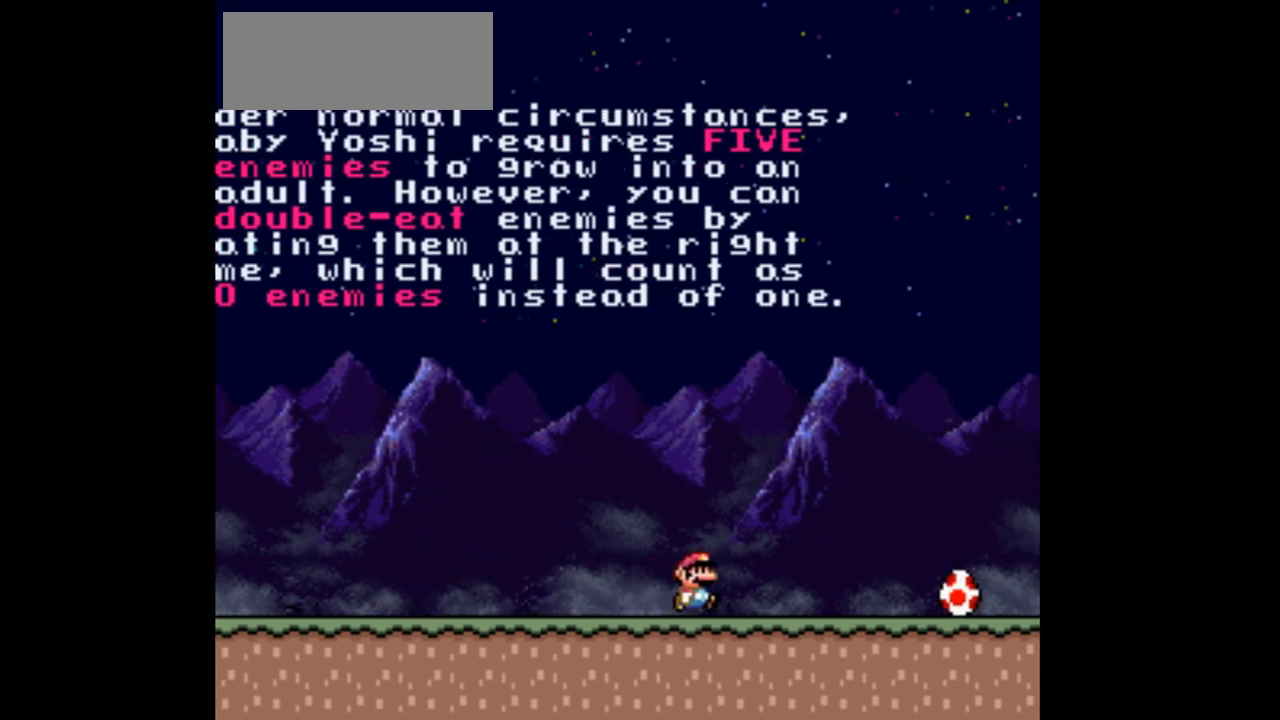
{"buttons": ["B", "Y"], "events": [[333, "DPAD_RIGHT", "up"], [500, "B", "down"]]}
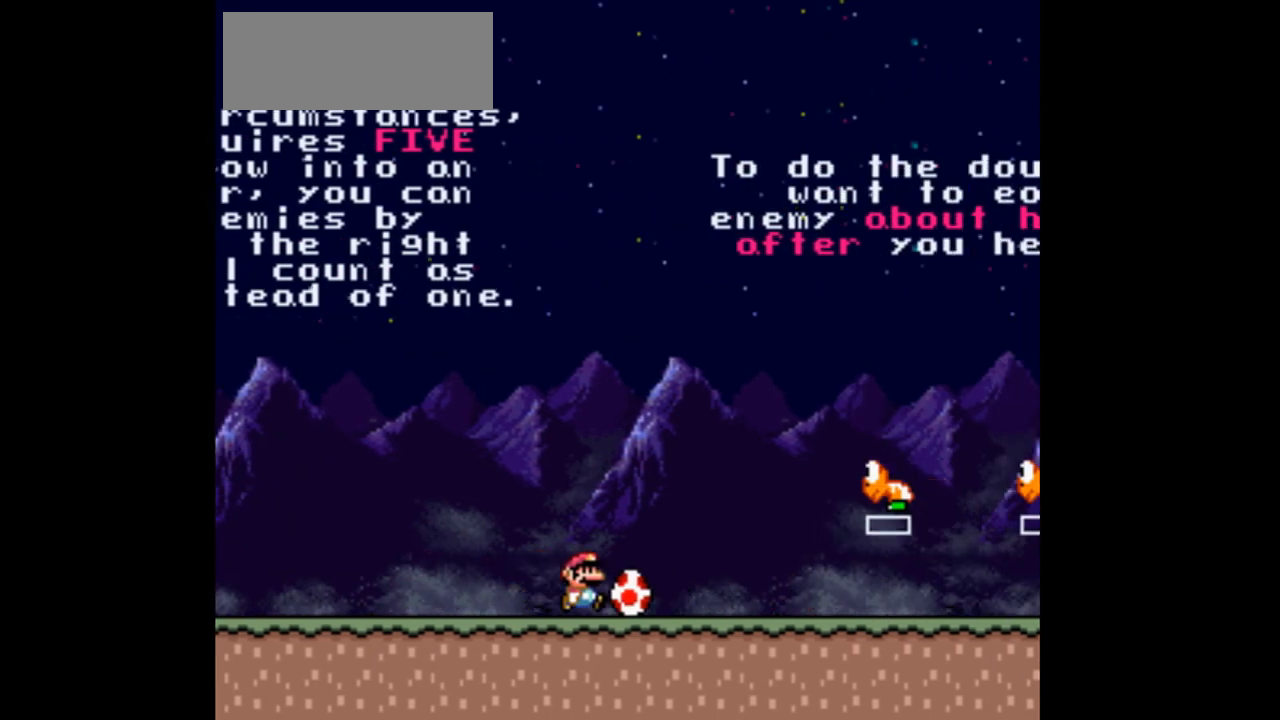
{"buttons": ["B", "Y", "DPAD_LEFT"], "events": [[200, "B", "up"], [200, "DPAD_LEFT", "down"], [200, "DPAD_UP", "down"], [233, "B", "down"], [233, "DPAD_UP", "up"]]}
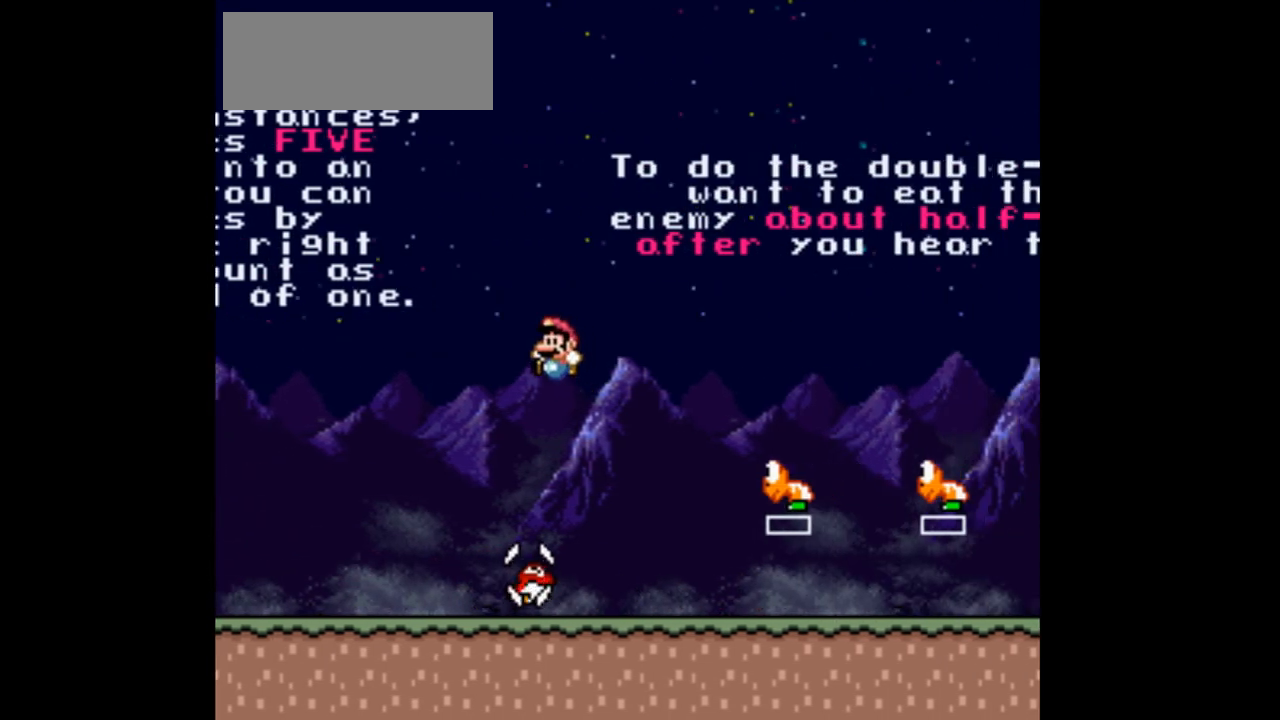
{"buttons": ["Y", "DPAD_RIGHT"], "events": [[33, "DPAD_LEFT", "up"], [133, "B", "up"], [200, "DPAD_RIGHT", "down"], [367, "DPAD_RIGHT", "up"], [433, "DPAD_RIGHT", "down"]]}
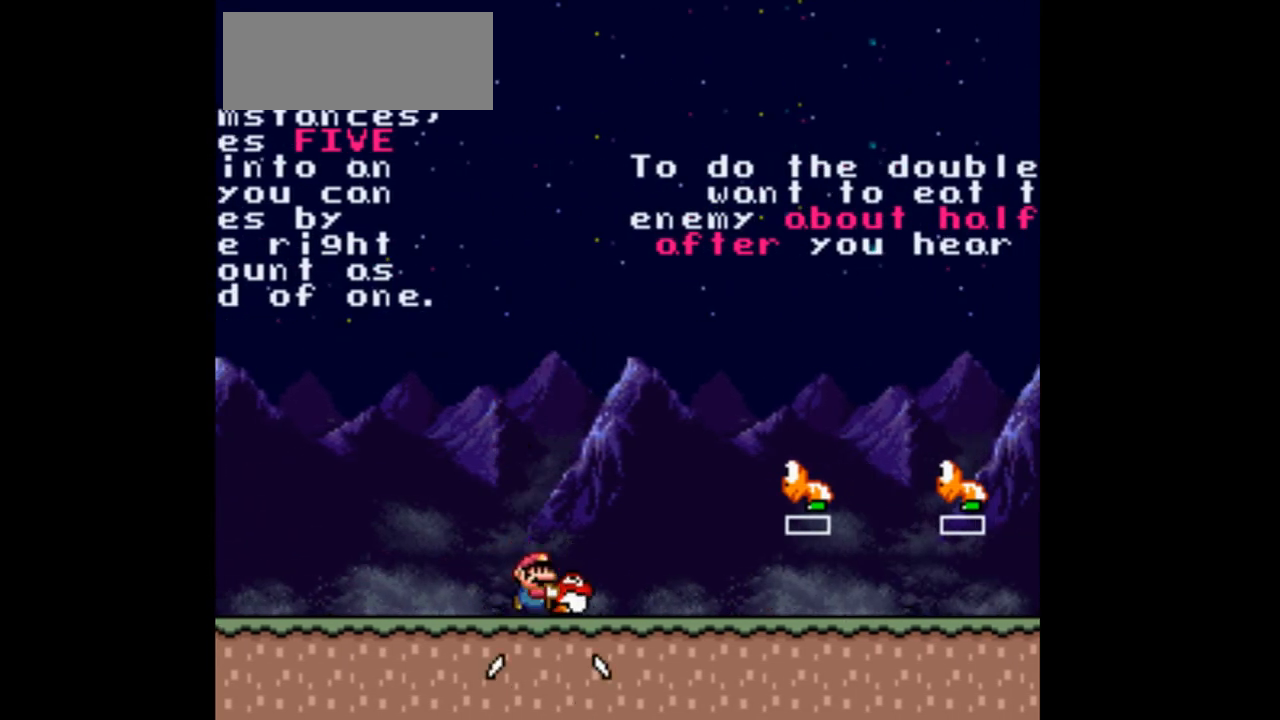
{"buttons": ["Y"], "events": [[233, "DPAD_RIGHT", "up"]]}
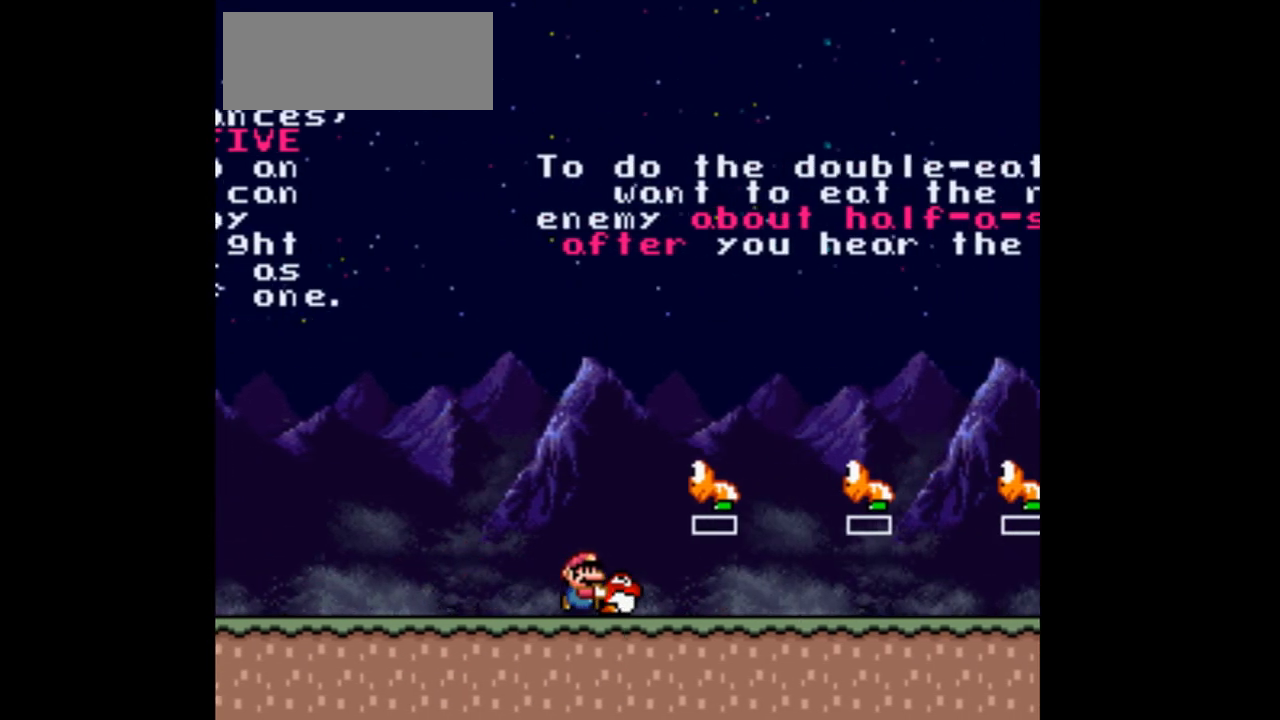
{"buttons": ["Y"], "events": []}
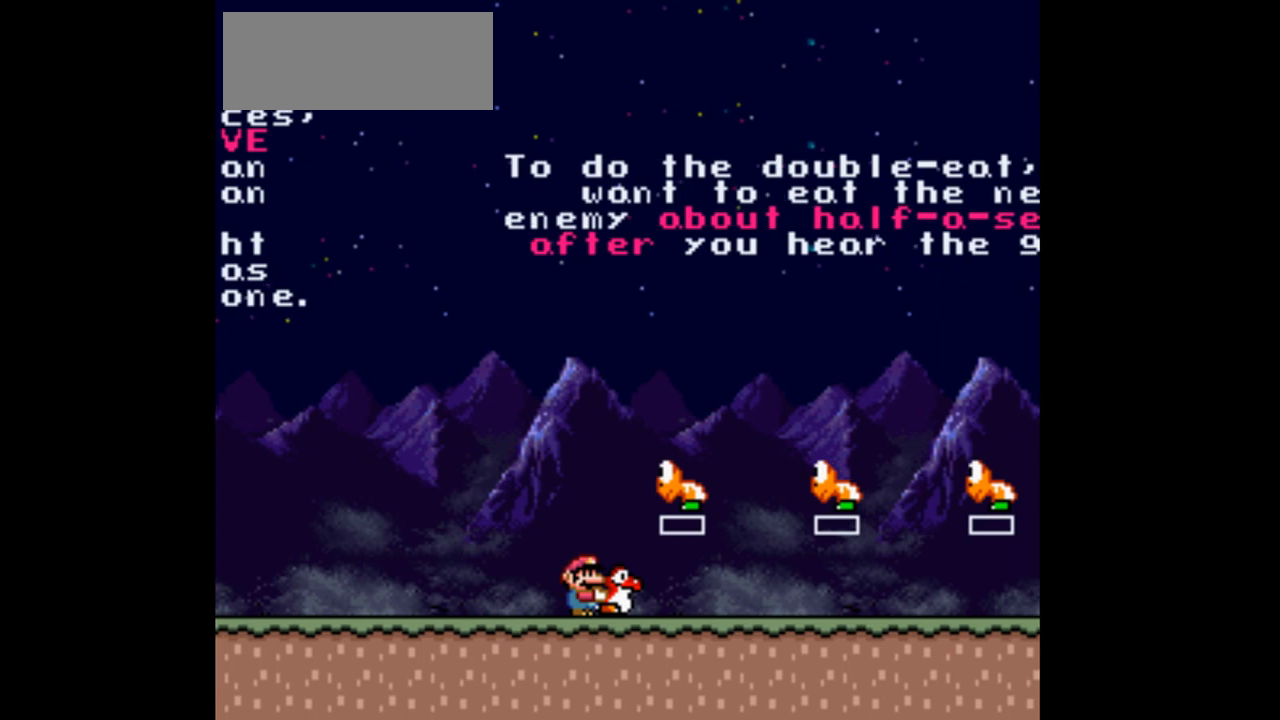
{"buttons": ["Y"], "events": [[33, "DPAD_RIGHT", "down"], [67, "B", "down"], [200, "B", "up"], [267, "DPAD_RIGHT", "up"]]}
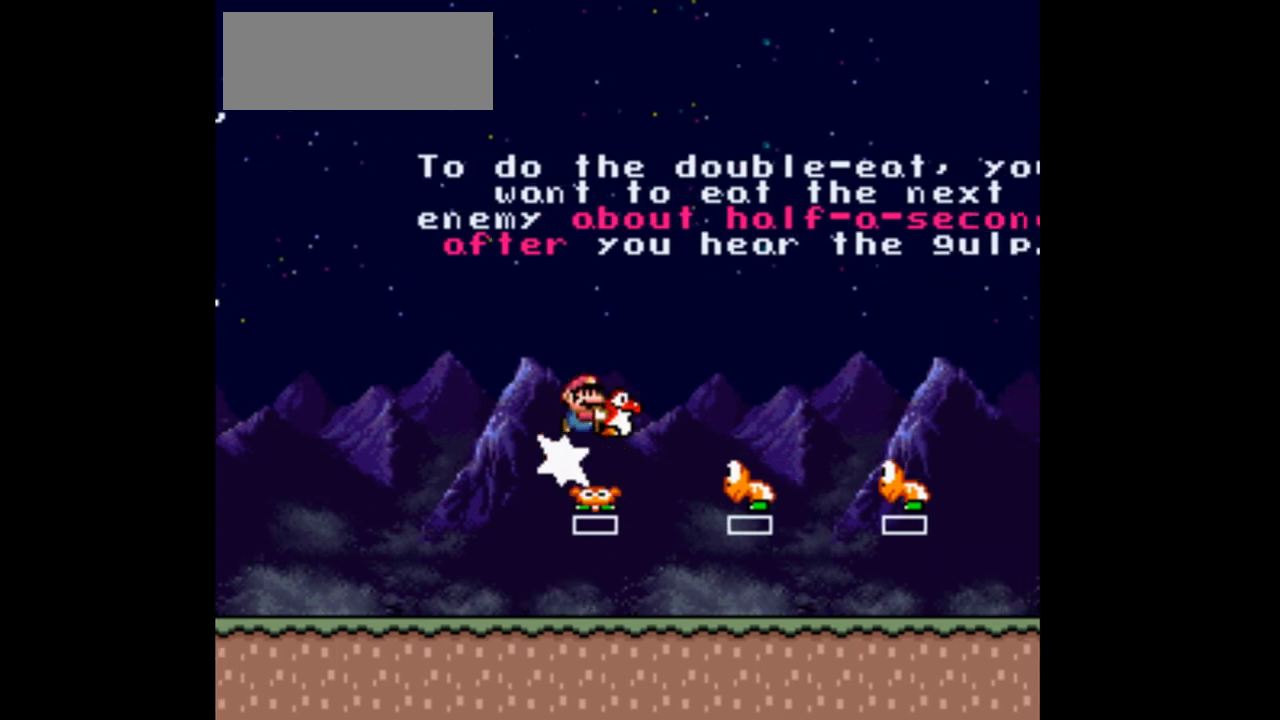
{"buttons": ["Y"], "events": []}
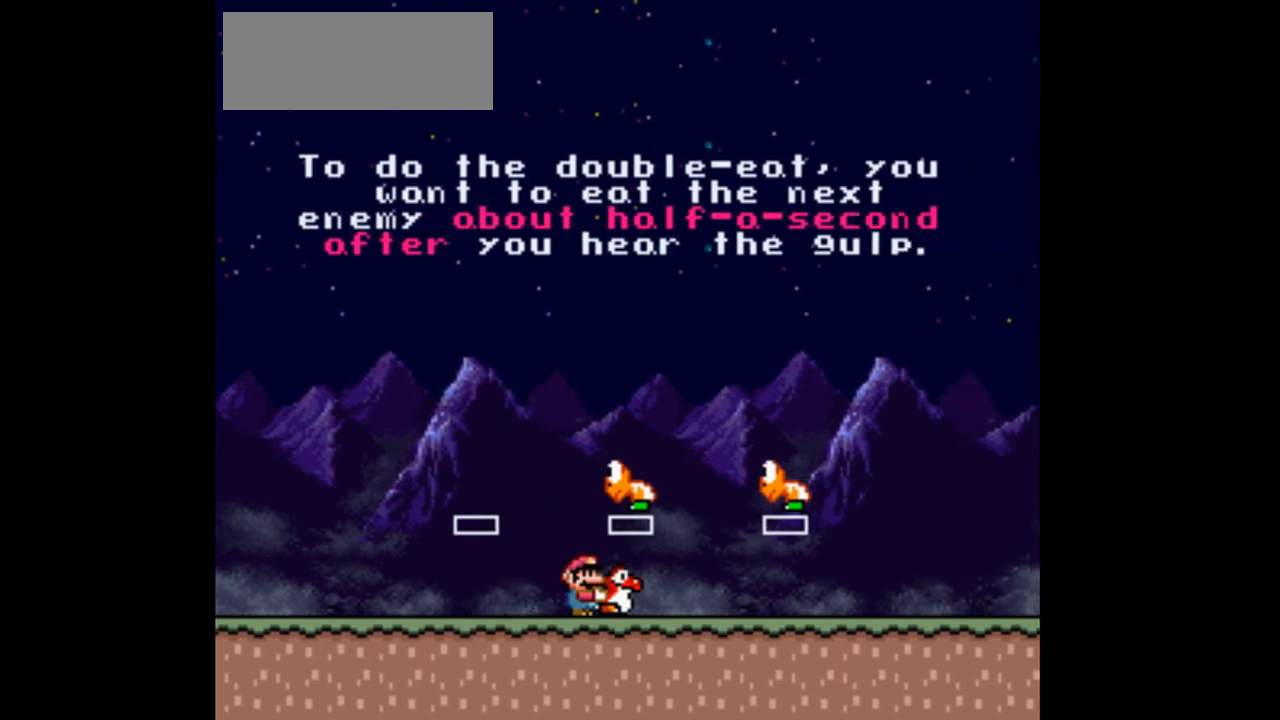
{"buttons": ["Y"], "events": [[67, "DPAD_LEFT", "down"], [367, "DPAD_LEFT", "up"]]}
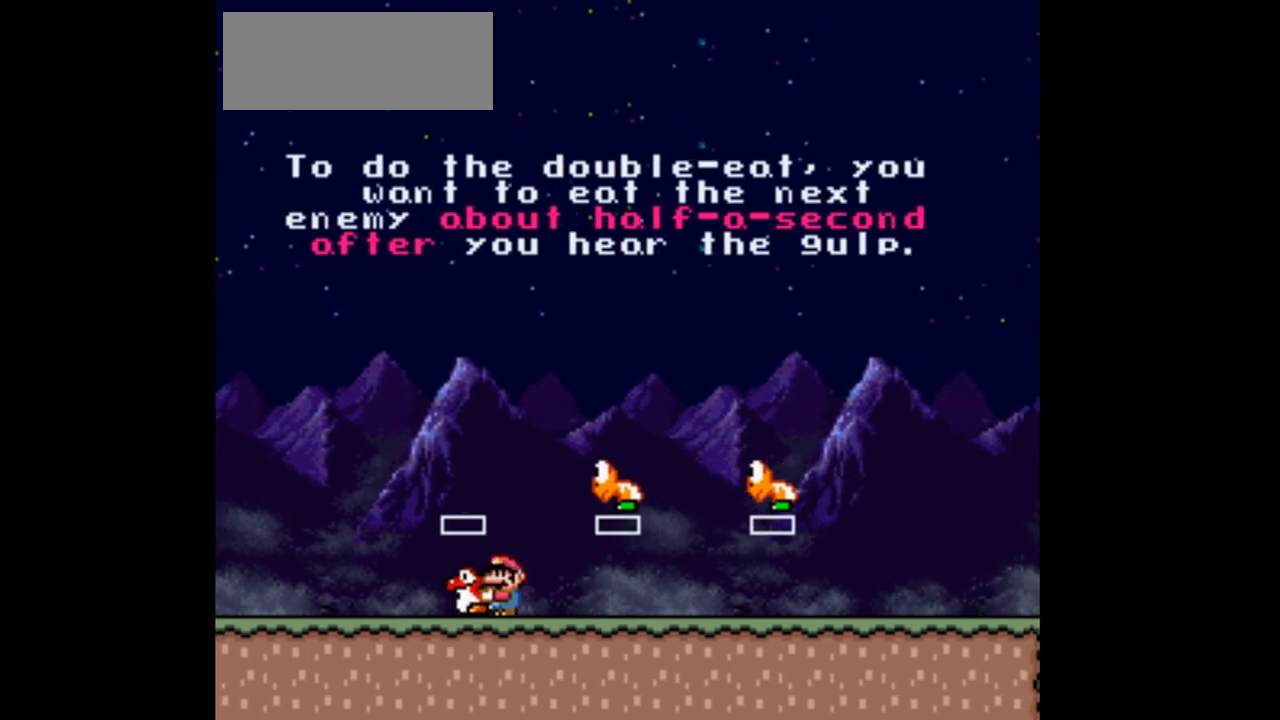
{"buttons": ["Y"], "events": []}
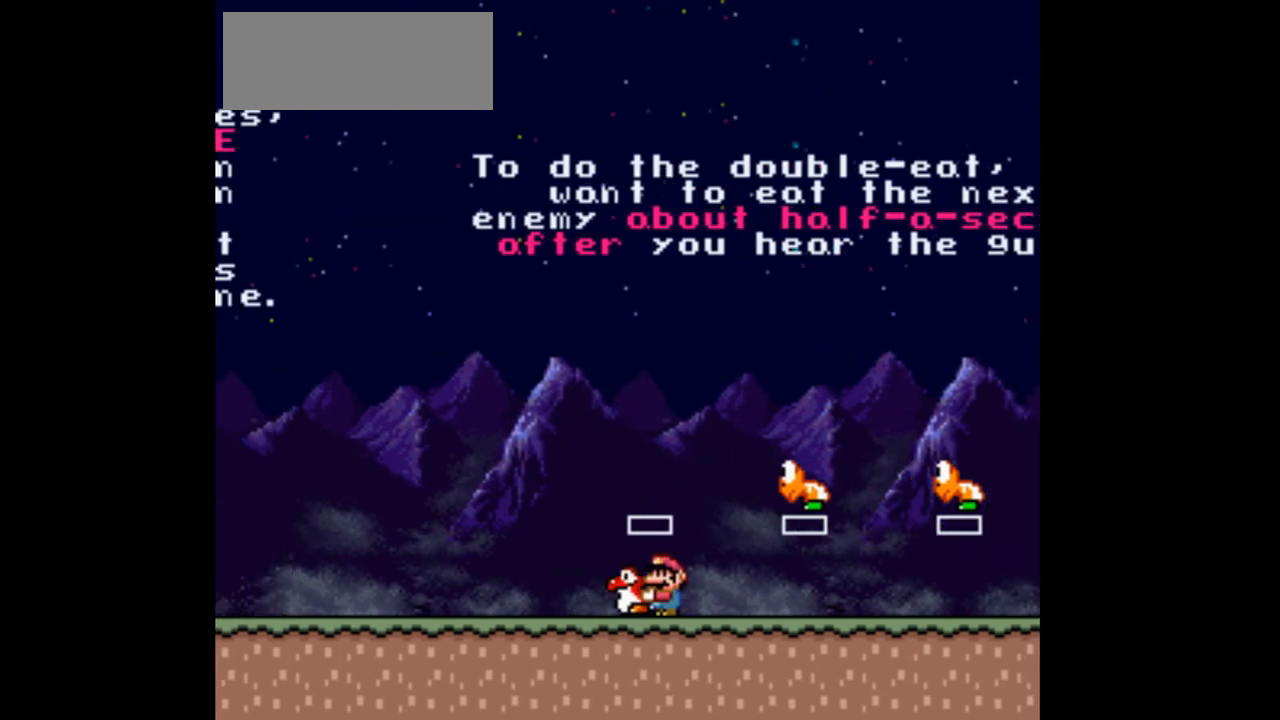
{"buttons": ["L1", "R1"], "events": [[100, "Y", "up"], [300, "L1", "down"], [367, "R1", "down"]]}